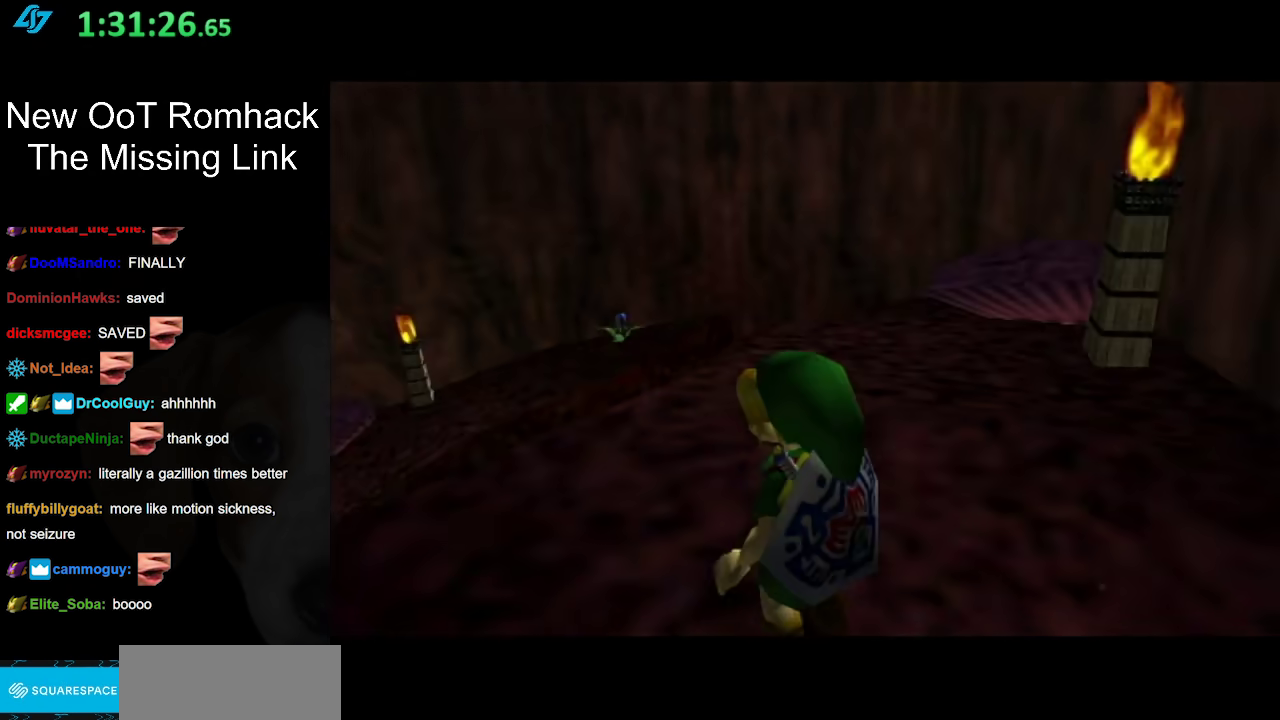
Gameplay with a controller (Nintendo layout); each line is a JSON object with the inputs held at the frame after it. "events" lists button and stick changes between this image and that frame as [ms after this image, input, new state], when the widget could be followed in between. Not read: L3 R3.
{"buttons": [], "left_stick": "up", "right_stick": "center", "events": []}
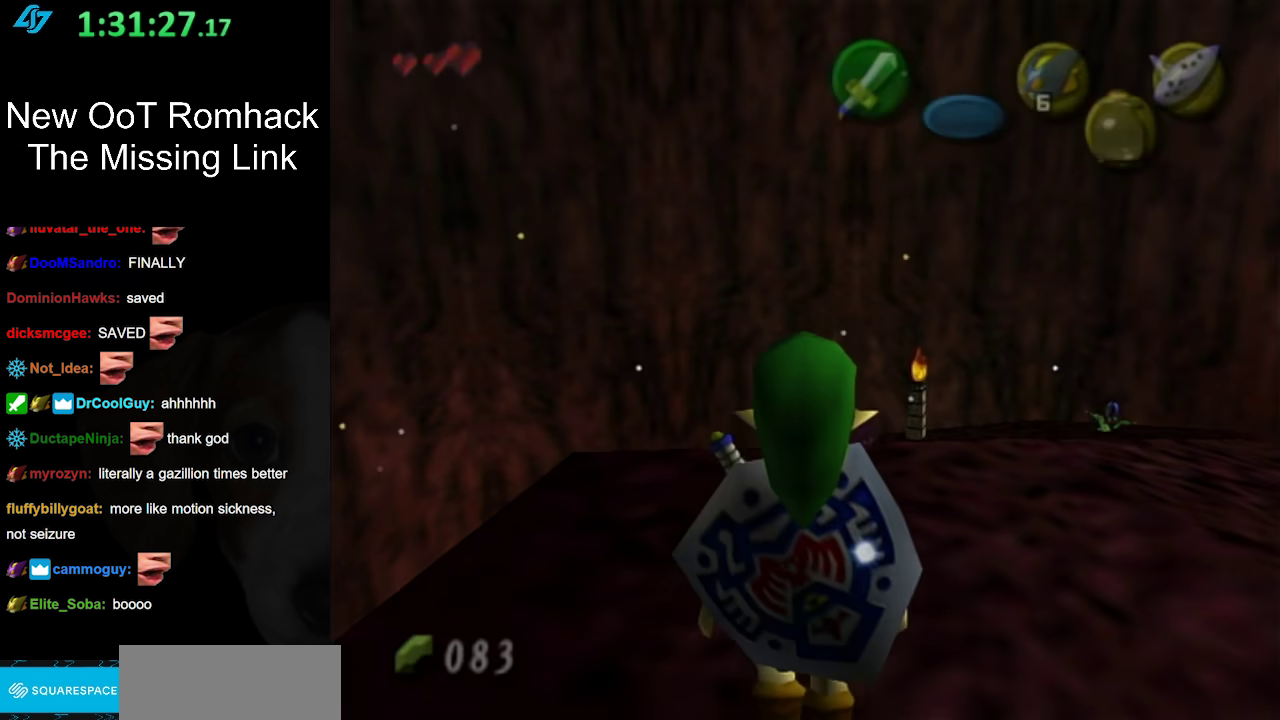
{"buttons": [], "left_stick": "up-right", "right_stick": "center", "events": [[133, "left_stick", "up-right"]]}
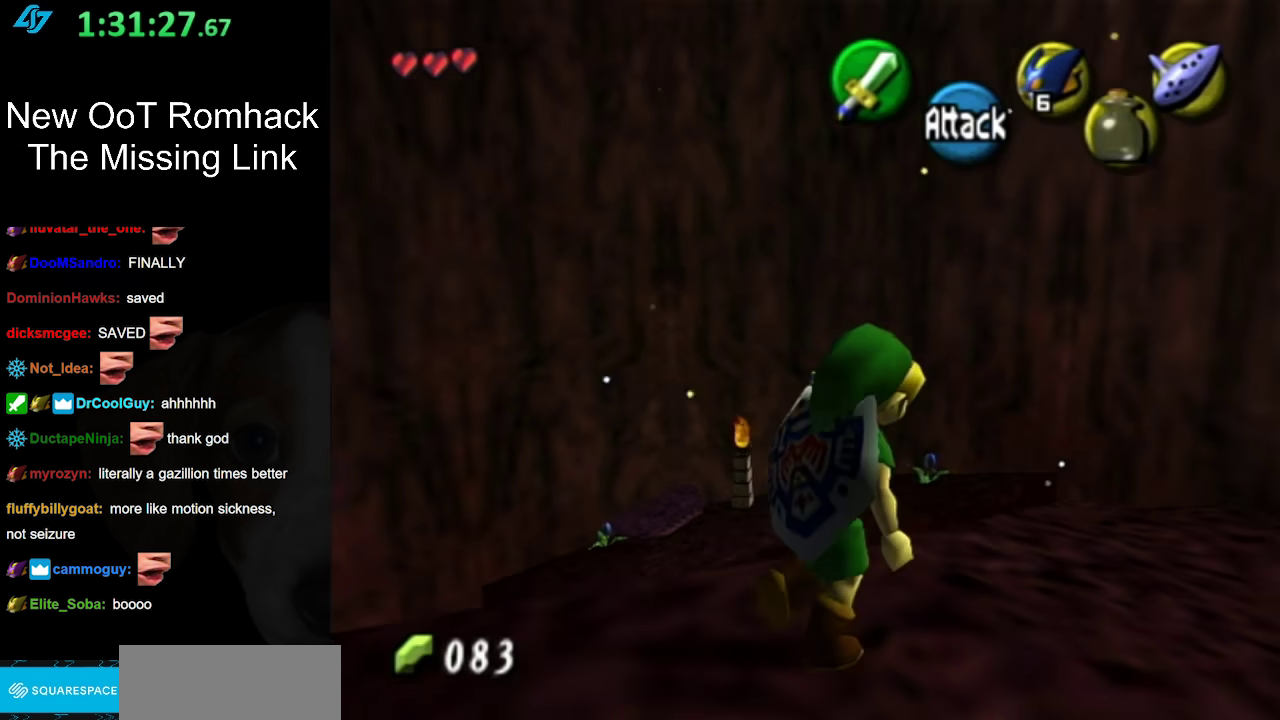
{"buttons": [], "left_stick": "up-right", "right_stick": "center", "events": [[83, "left_stick", "right"], [233, "left_stick", "up-right"]]}
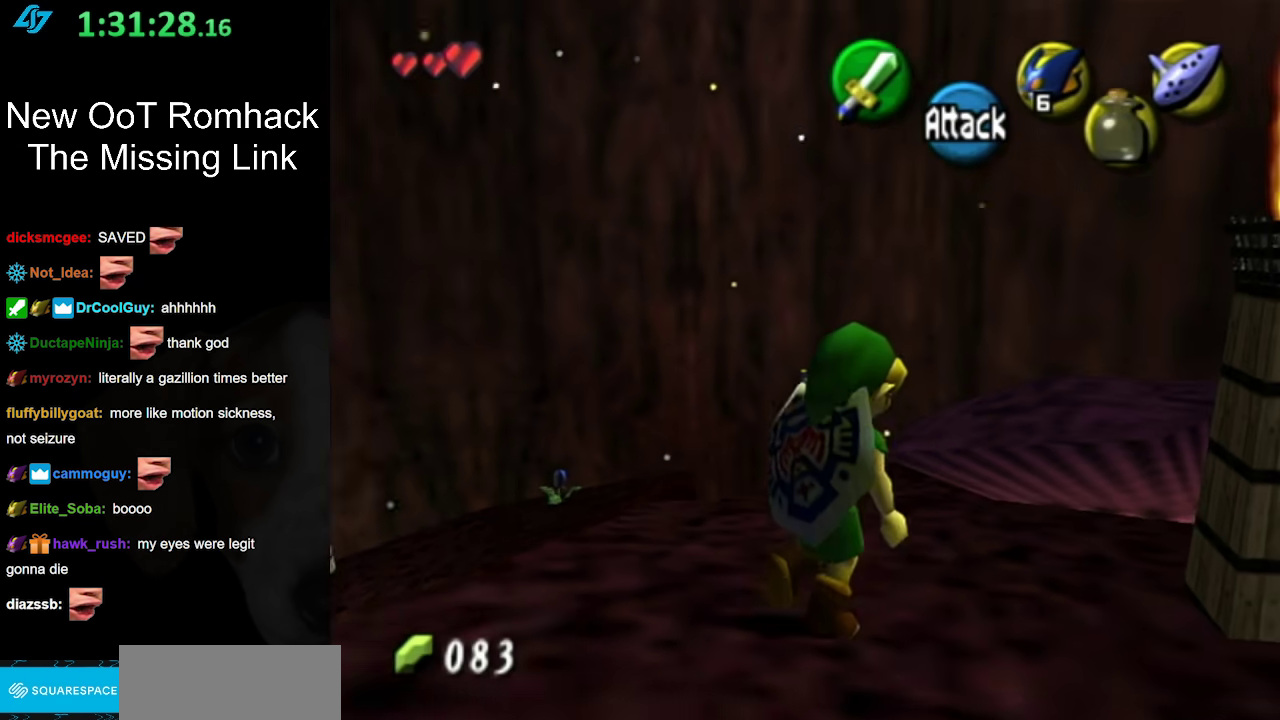
{"buttons": [], "left_stick": "up", "right_stick": "center", "events": [[117, "left_stick", "up"]]}
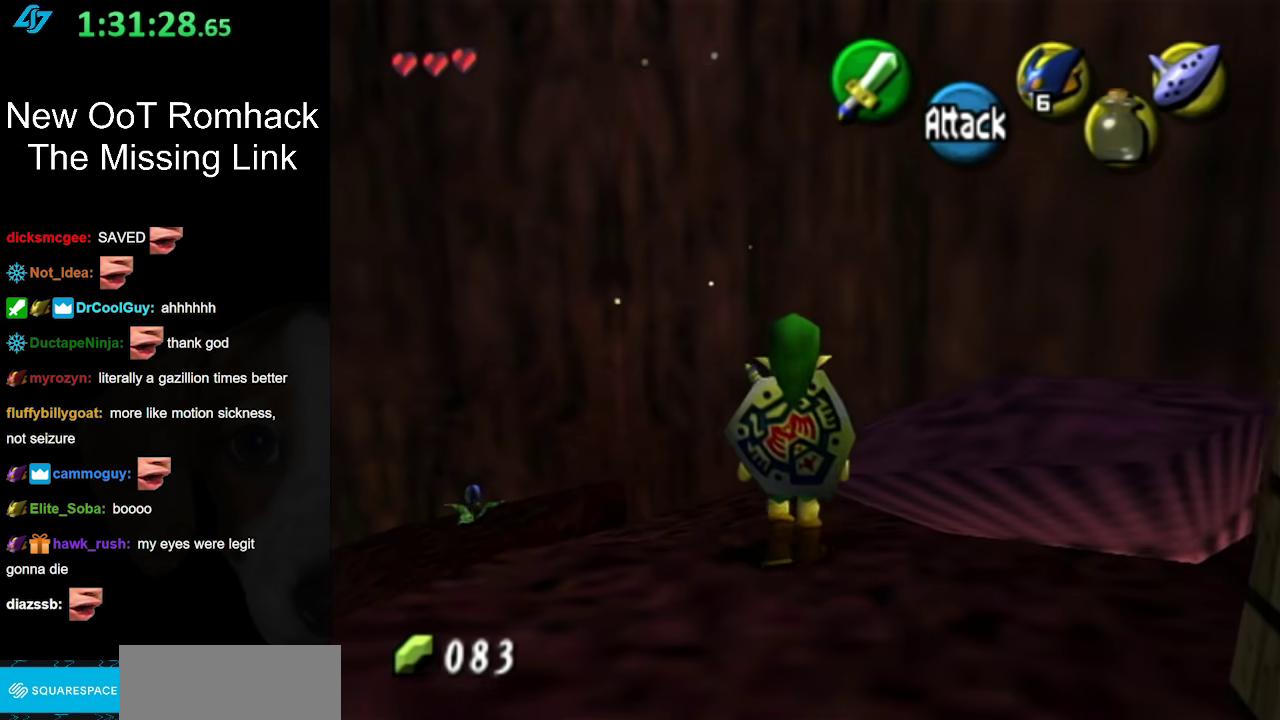
{"buttons": ["A"], "left_stick": "up-left", "right_stick": "center", "events": [[183, "left_stick", "up-left"], [333, "A", "down"]]}
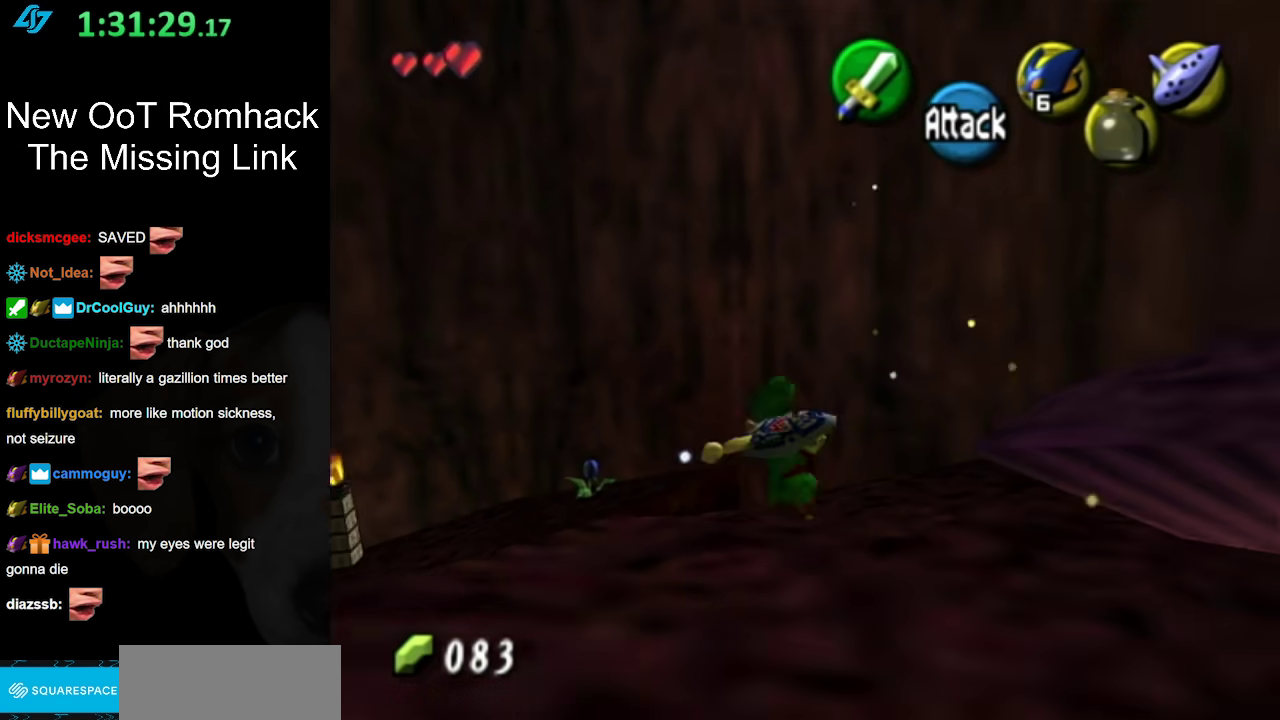
{"buttons": ["A"], "left_stick": "up-left", "right_stick": "center", "events": []}
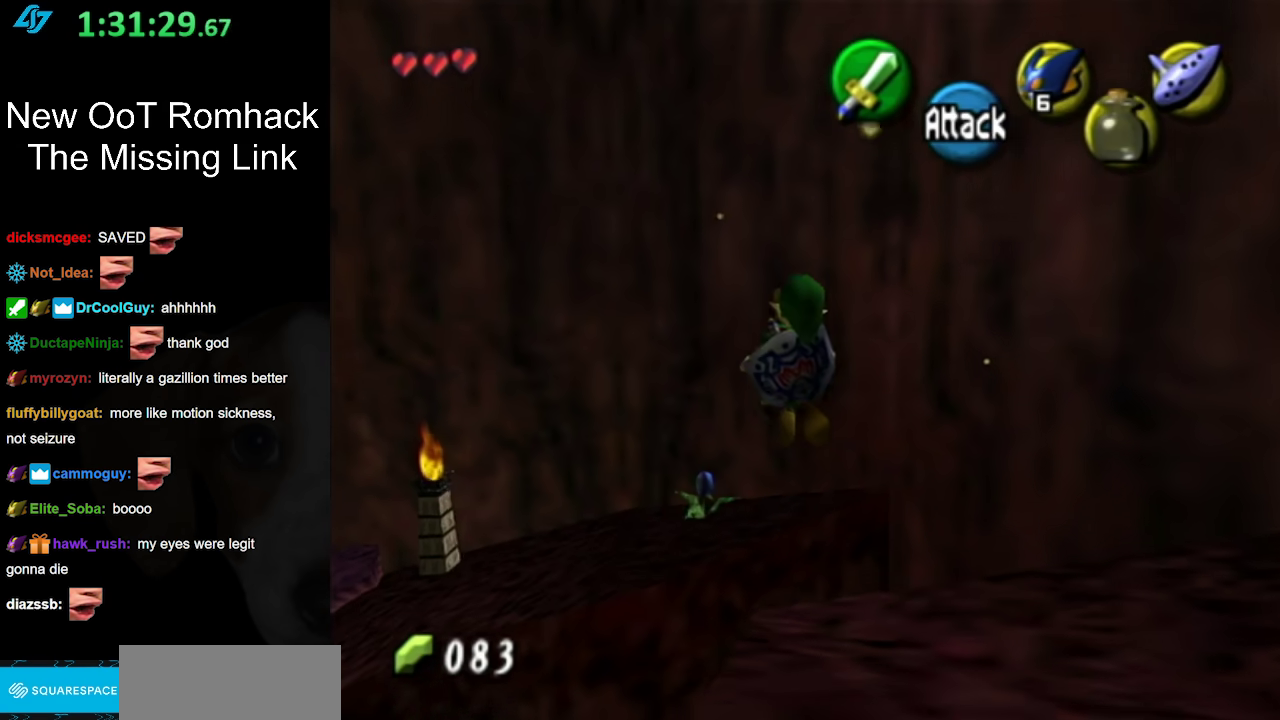
{"buttons": ["A"], "left_stick": "up", "right_stick": "center", "events": [[417, "left_stick", "up"]]}
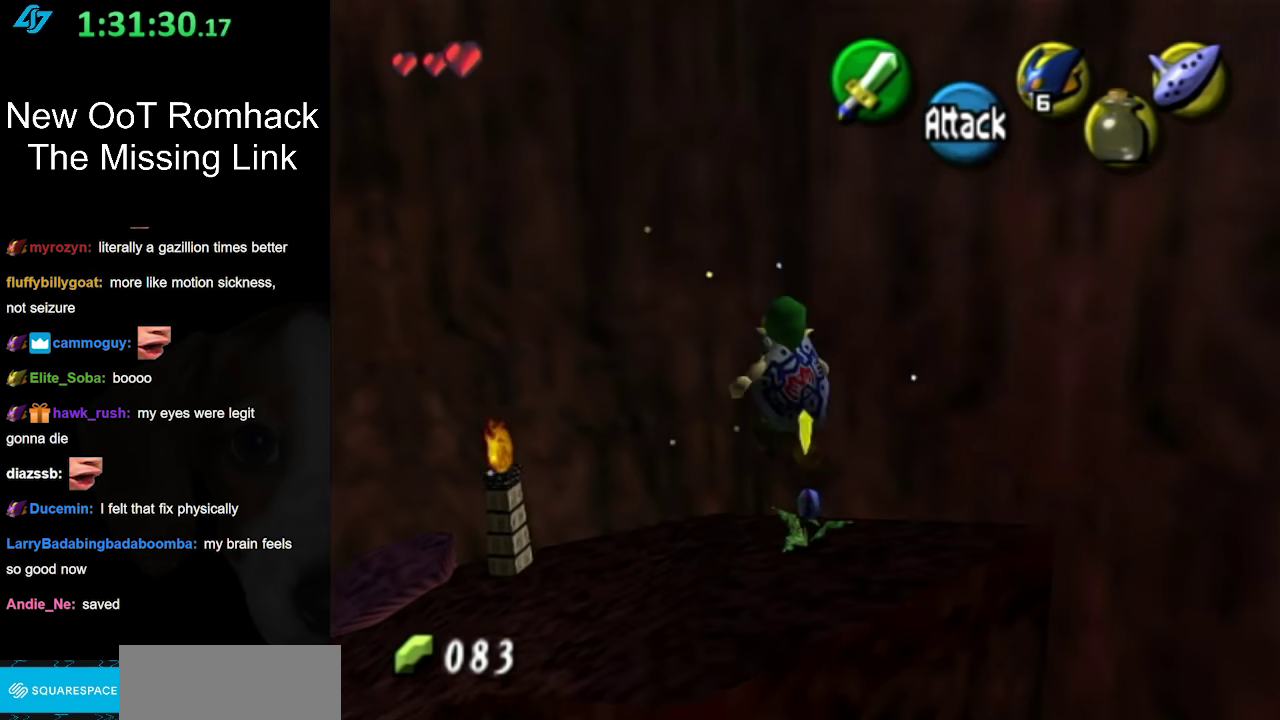
{"buttons": [], "left_stick": "up-left", "right_stick": "center", "events": [[117, "left_stick", "up-left"], [167, "A", "up"]]}
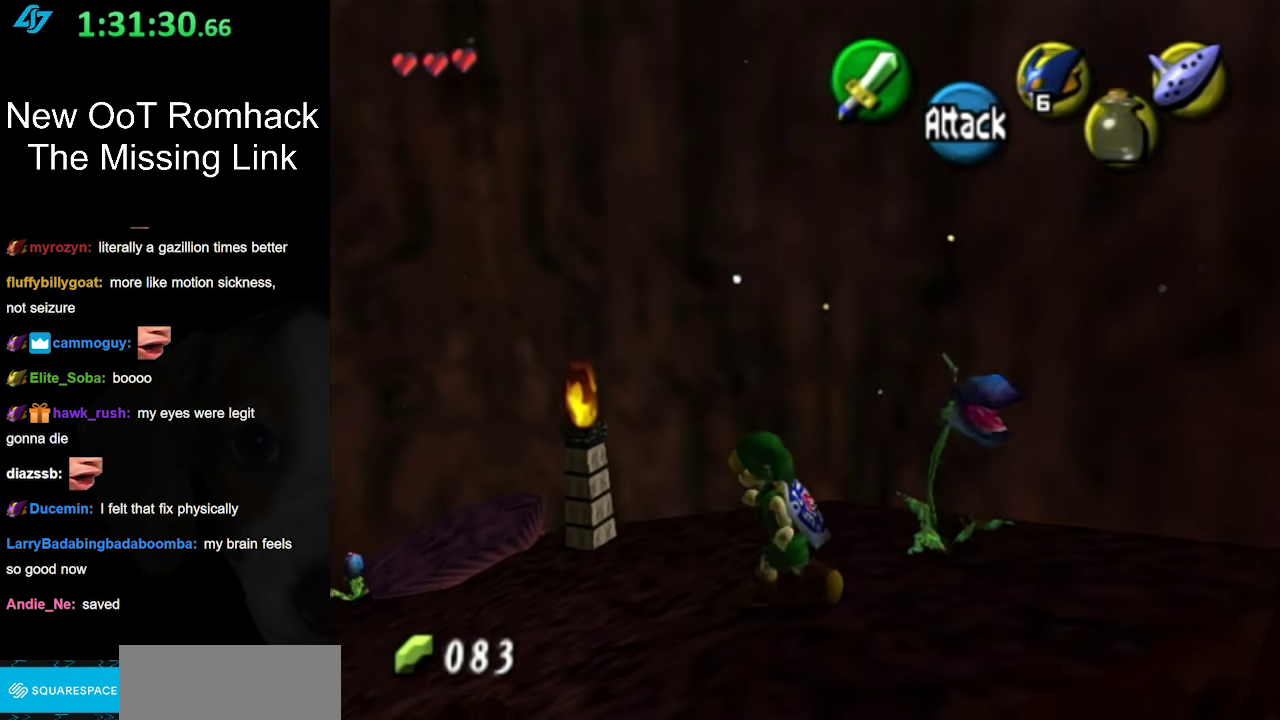
{"buttons": [], "left_stick": "up-left", "right_stick": "center", "events": []}
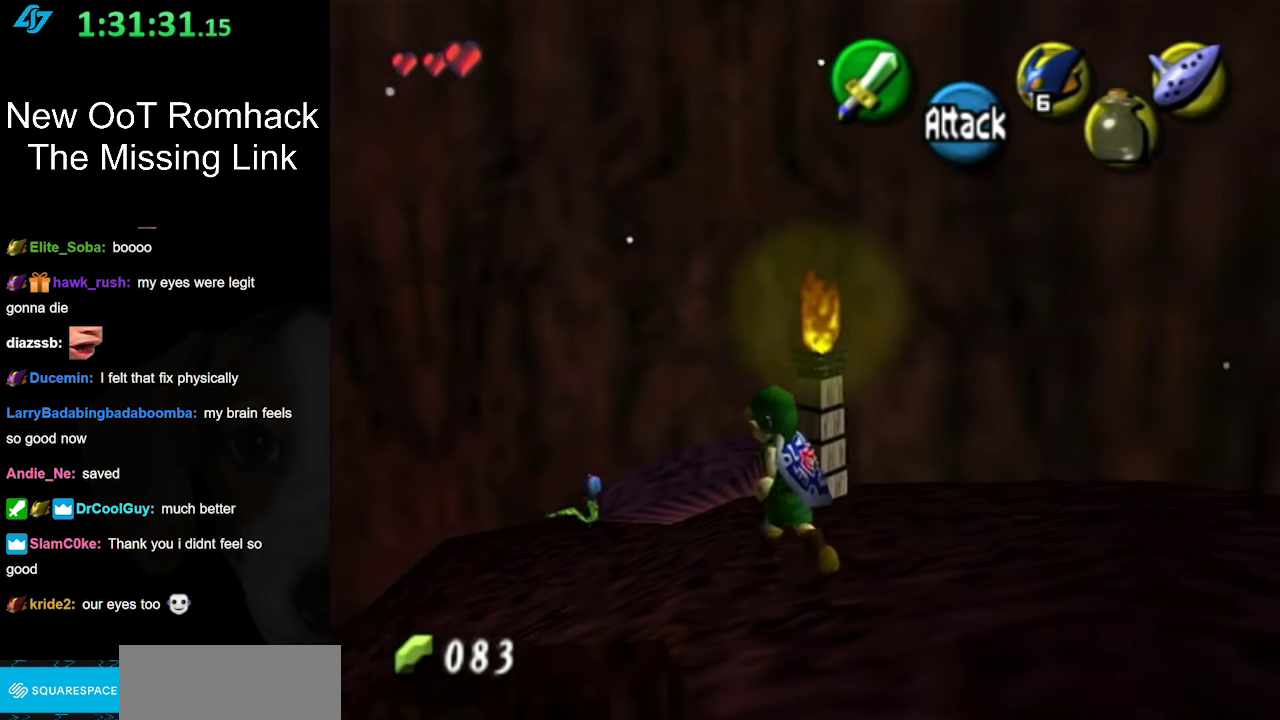
{"buttons": [], "left_stick": "up-left", "right_stick": "center", "events": []}
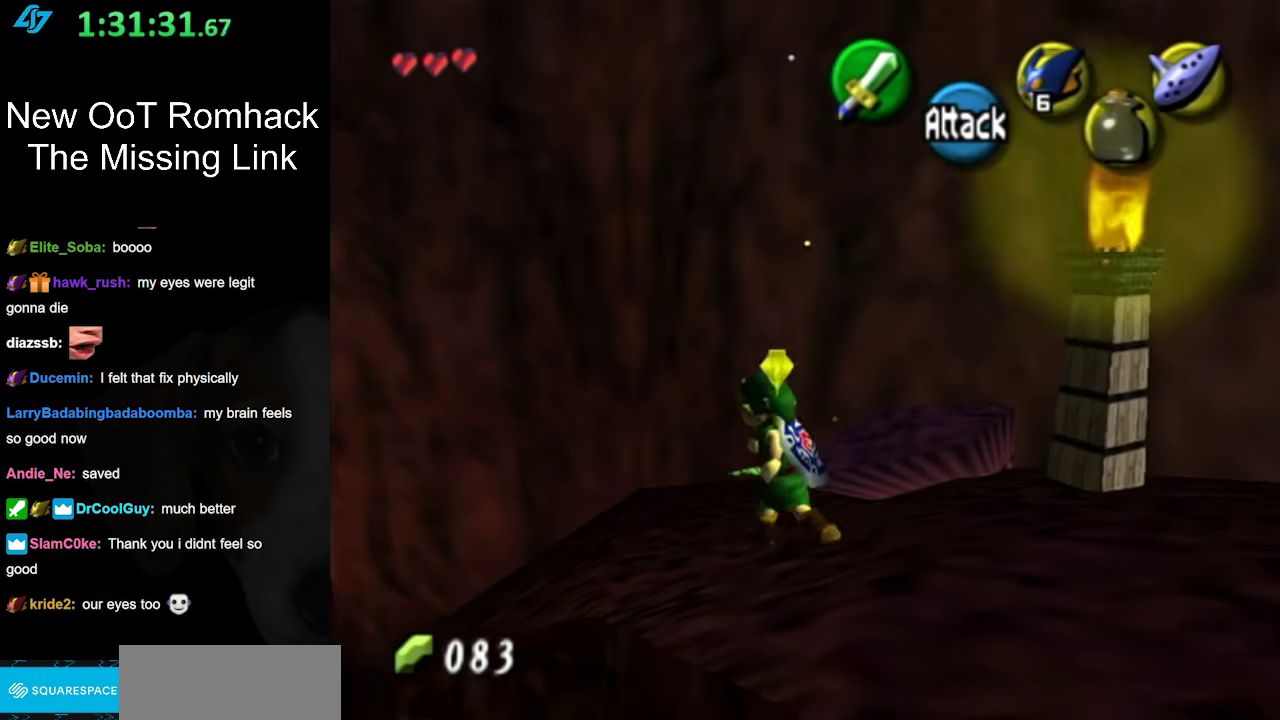
{"buttons": ["A"], "left_stick": "up-left", "right_stick": "center", "events": [[300, "A", "down"]]}
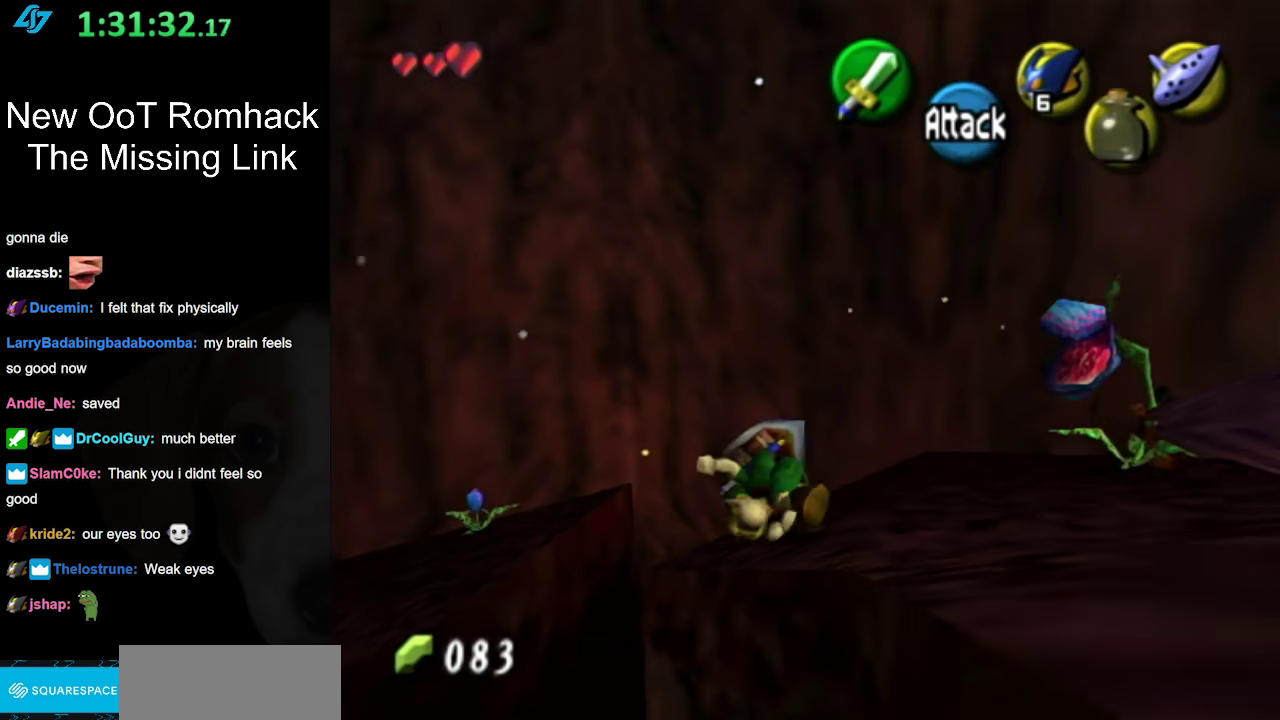
{"buttons": ["A"], "left_stick": "up-left", "right_stick": "center", "events": []}
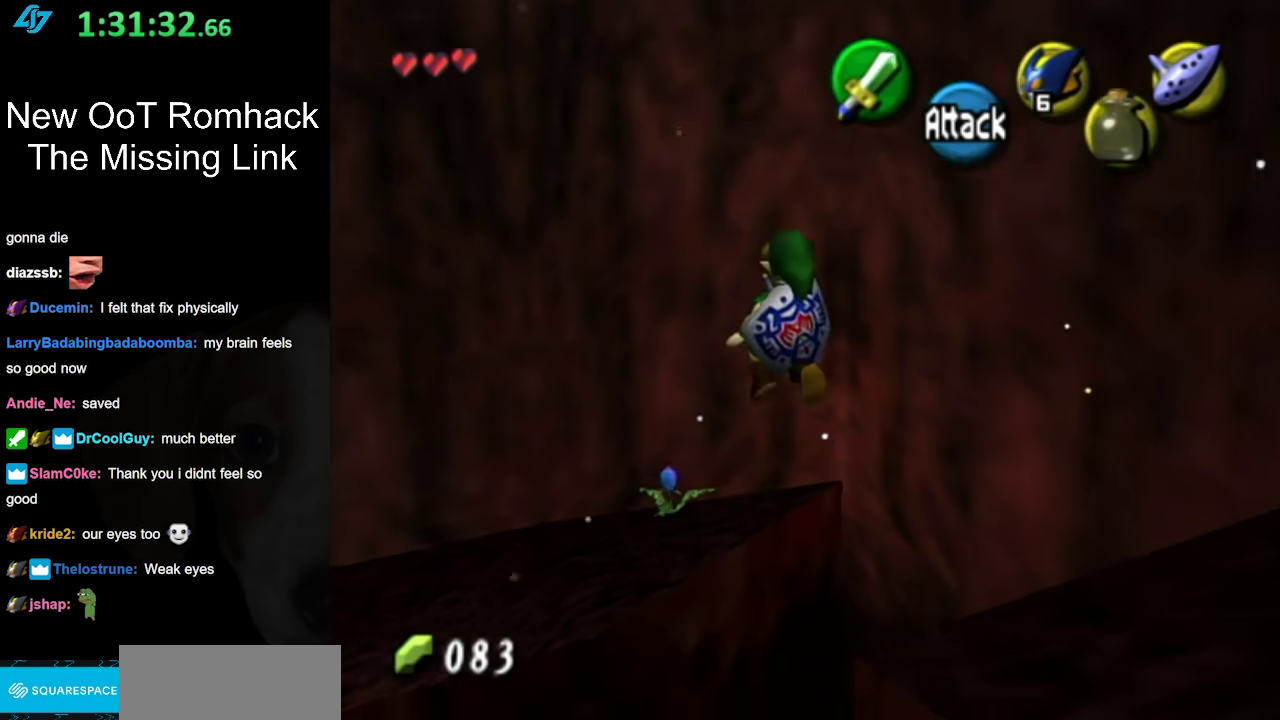
{"buttons": [], "left_stick": "left", "right_stick": "center", "events": [[367, "A", "up"], [383, "left_stick", "left"]]}
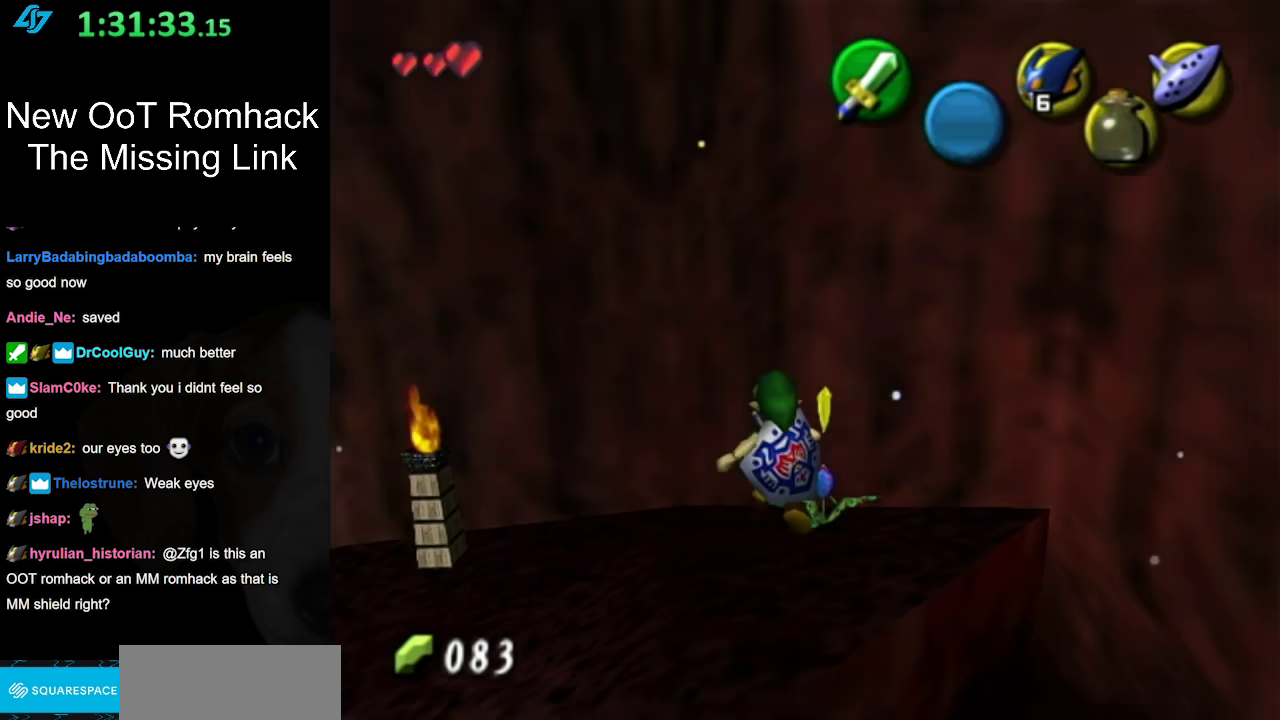
{"buttons": ["A", "L1"], "left_stick": "up", "right_stick": "center", "events": [[333, "A", "down"], [400, "left_stick", "up-left"], [417, "L1", "down"], [483, "left_stick", "up"]]}
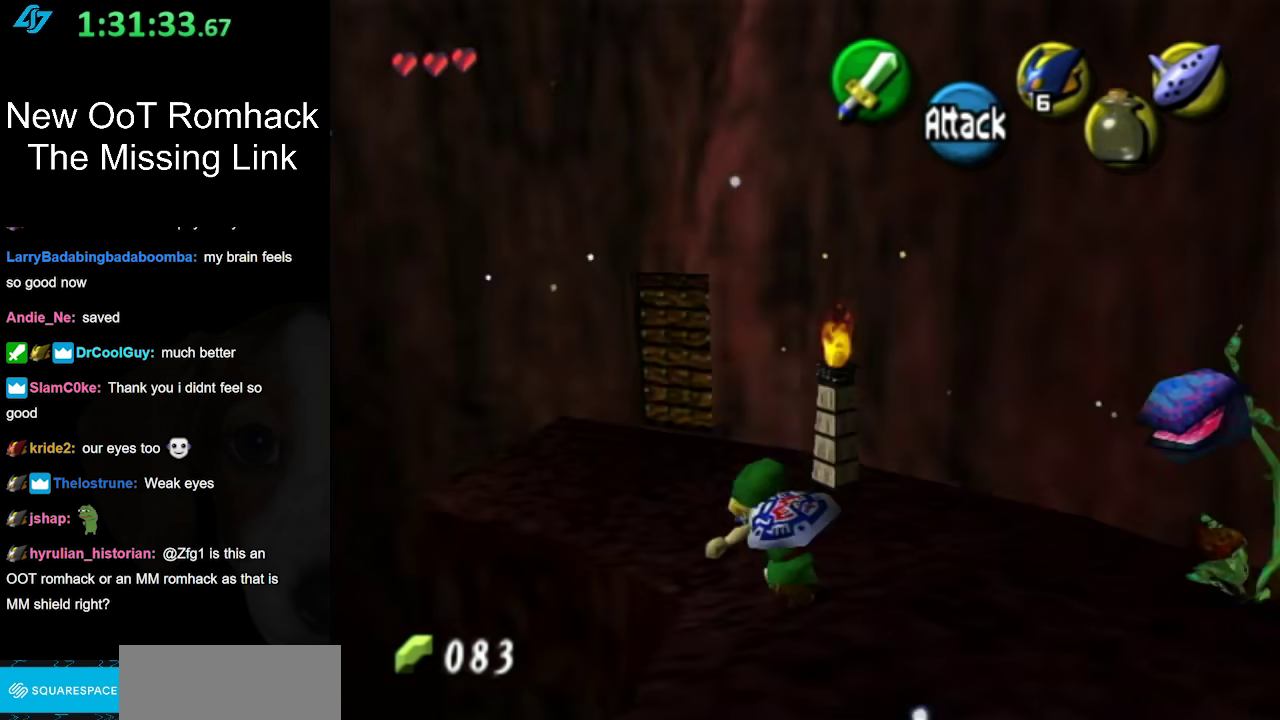
{"buttons": [], "left_stick": "up-right", "right_stick": "center", "events": [[17, "A", "up"], [150, "L1", "up"], [483, "left_stick", "up-right"]]}
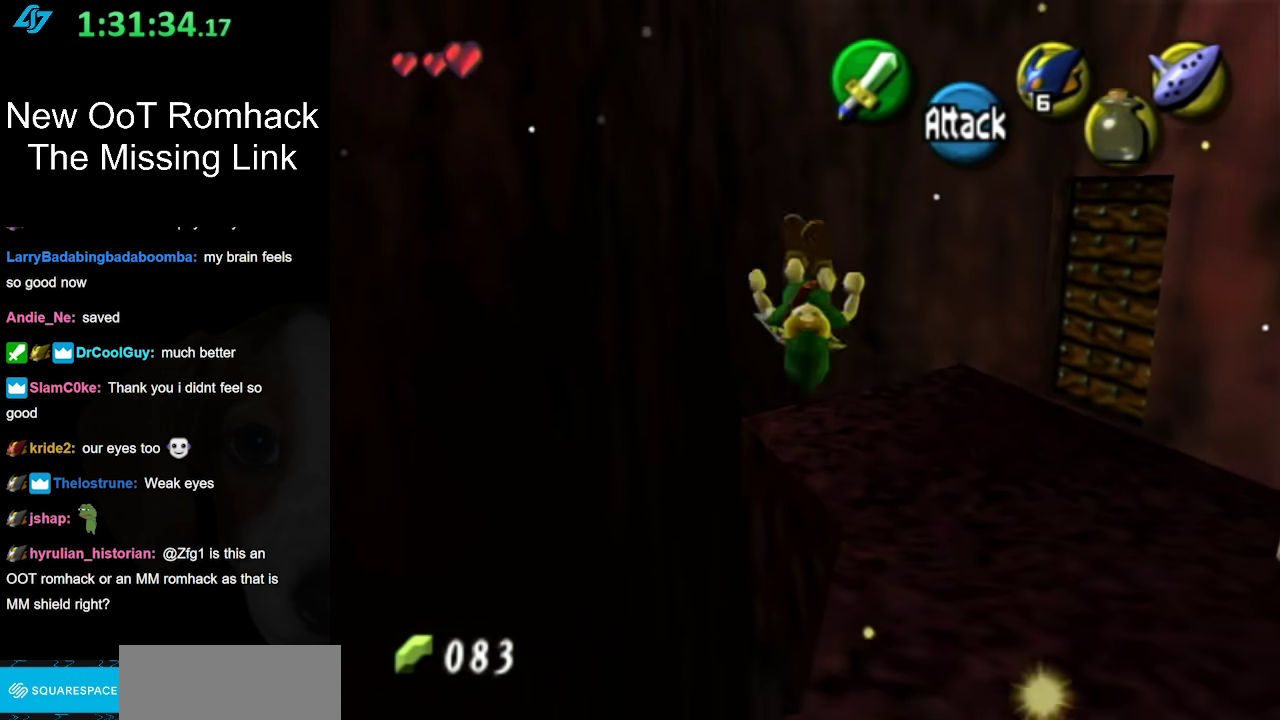
{"buttons": [], "left_stick": "up-right", "right_stick": "center", "events": []}
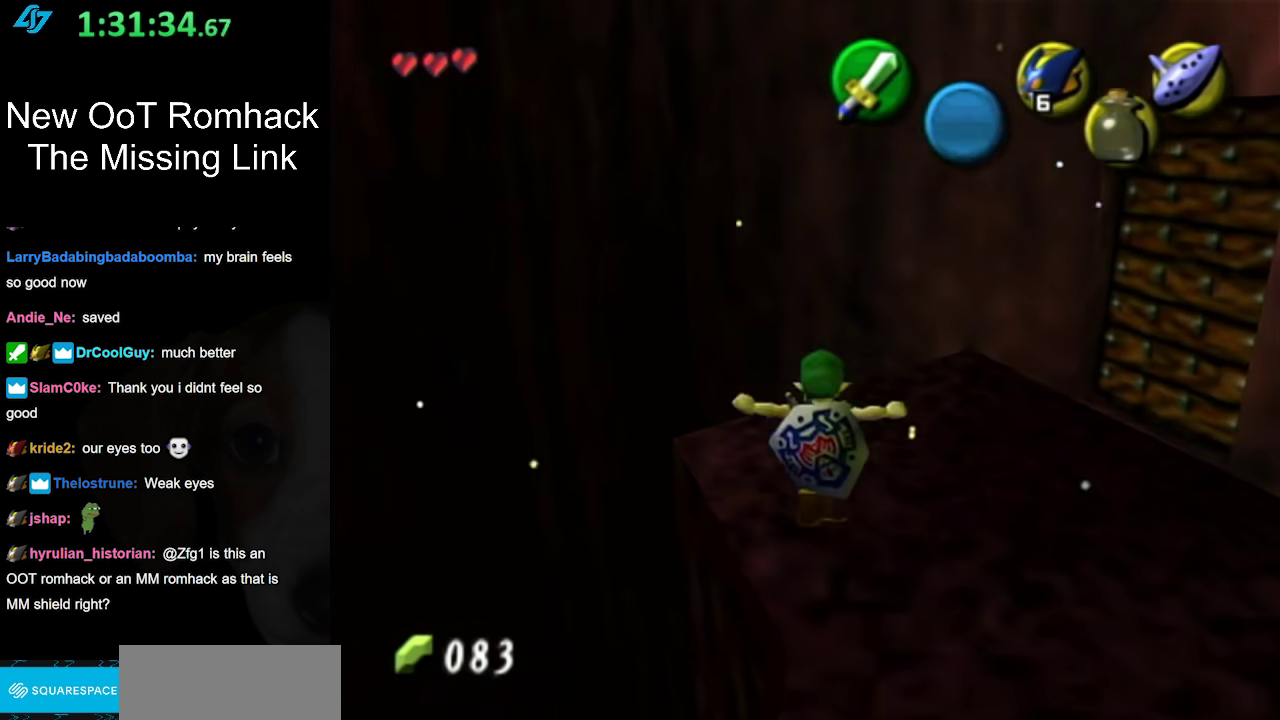
{"buttons": [], "left_stick": "up-right", "right_stick": "center", "events": []}
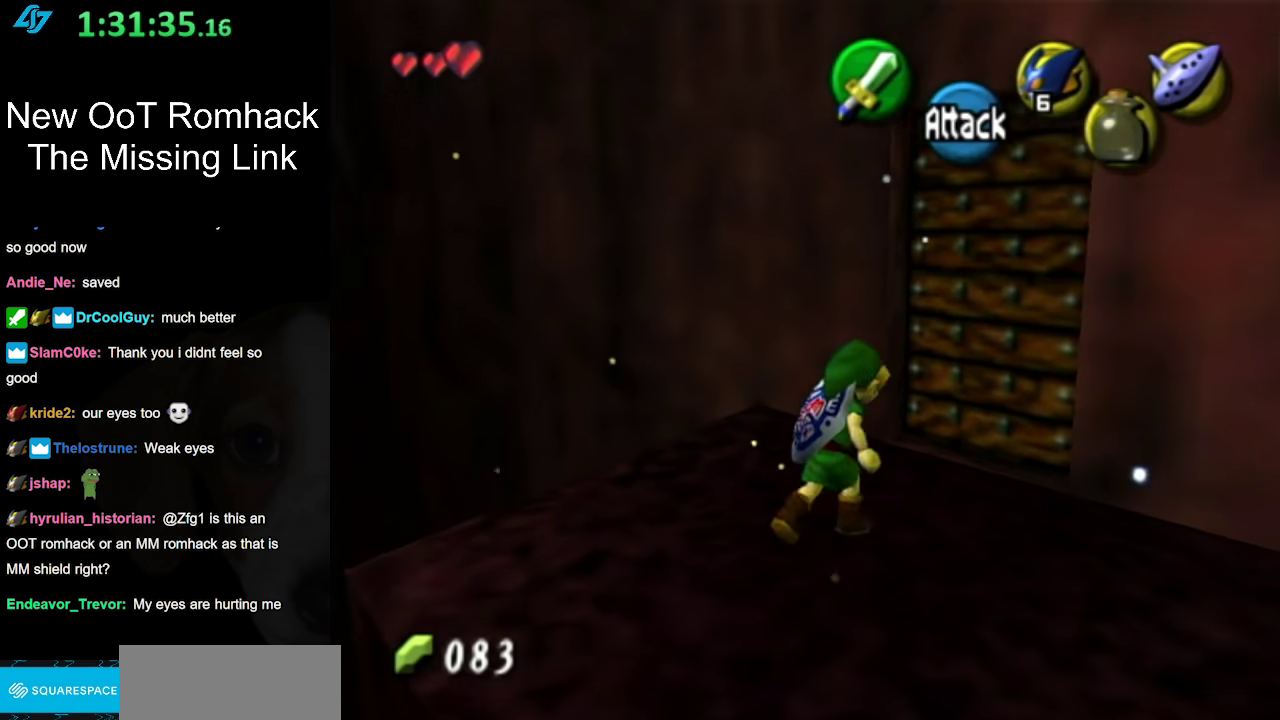
{"buttons": ["A"], "left_stick": "center", "right_stick": "center", "events": [[267, "A", "down"], [333, "left_stick", "center"], [367, "A", "up"], [417, "A", "down"]]}
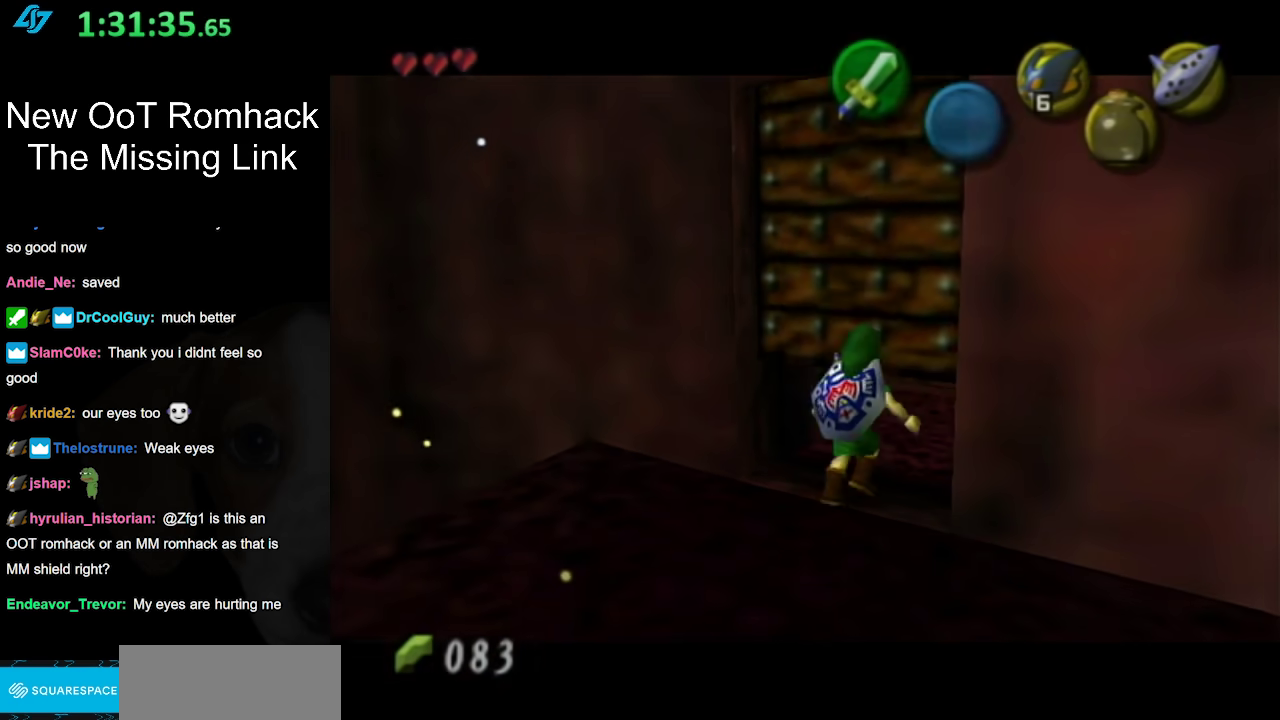
{"buttons": [], "left_stick": "center", "right_stick": "center", "events": [[50, "A", "up"], [117, "A", "down"], [167, "A", "up"], [267, "A", "down"], [367, "A", "up"]]}
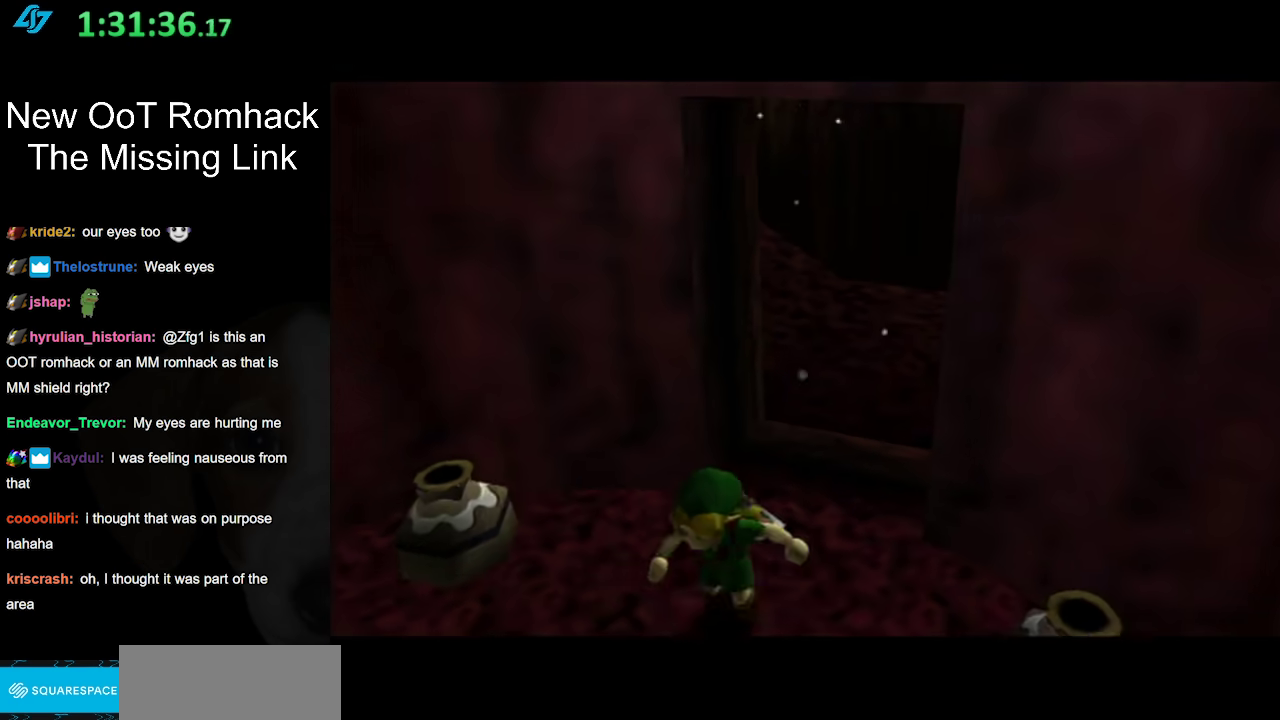
{"buttons": [], "left_stick": "center", "right_stick": "center", "events": [[233, "left_stick", "up"], [333, "left_stick", "center"]]}
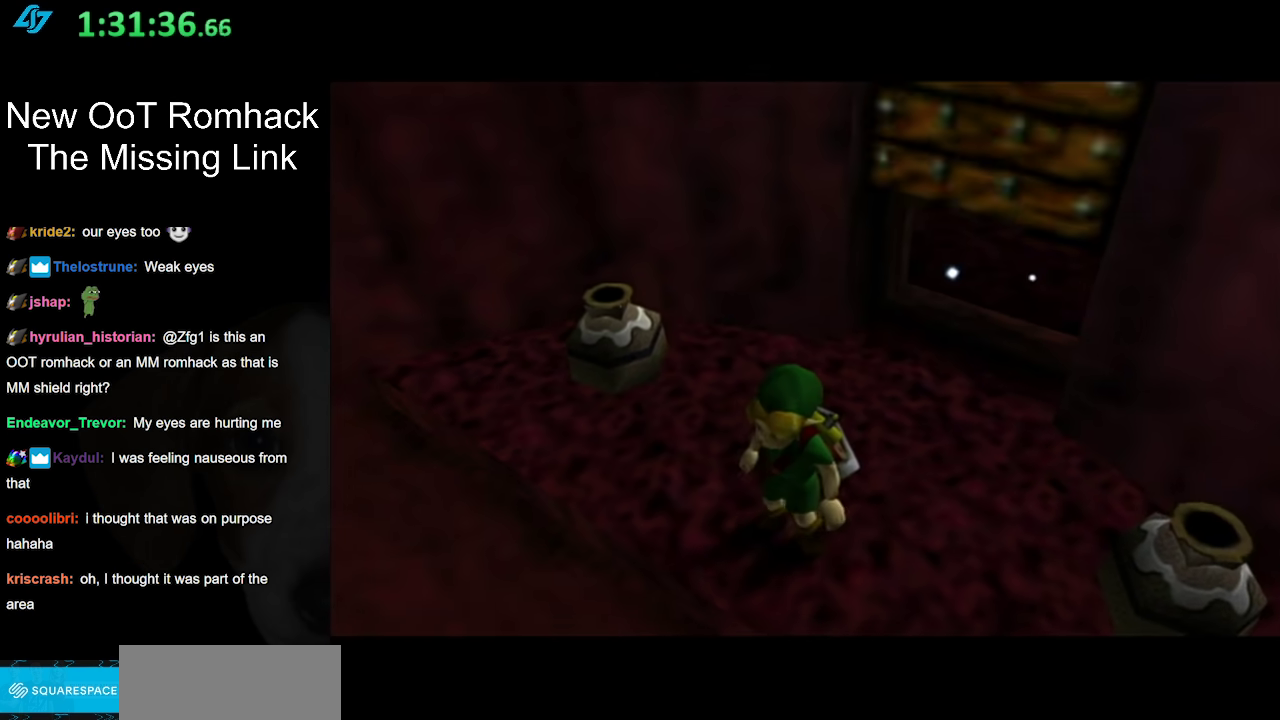
{"buttons": [], "left_stick": "center", "right_stick": "center", "events": []}
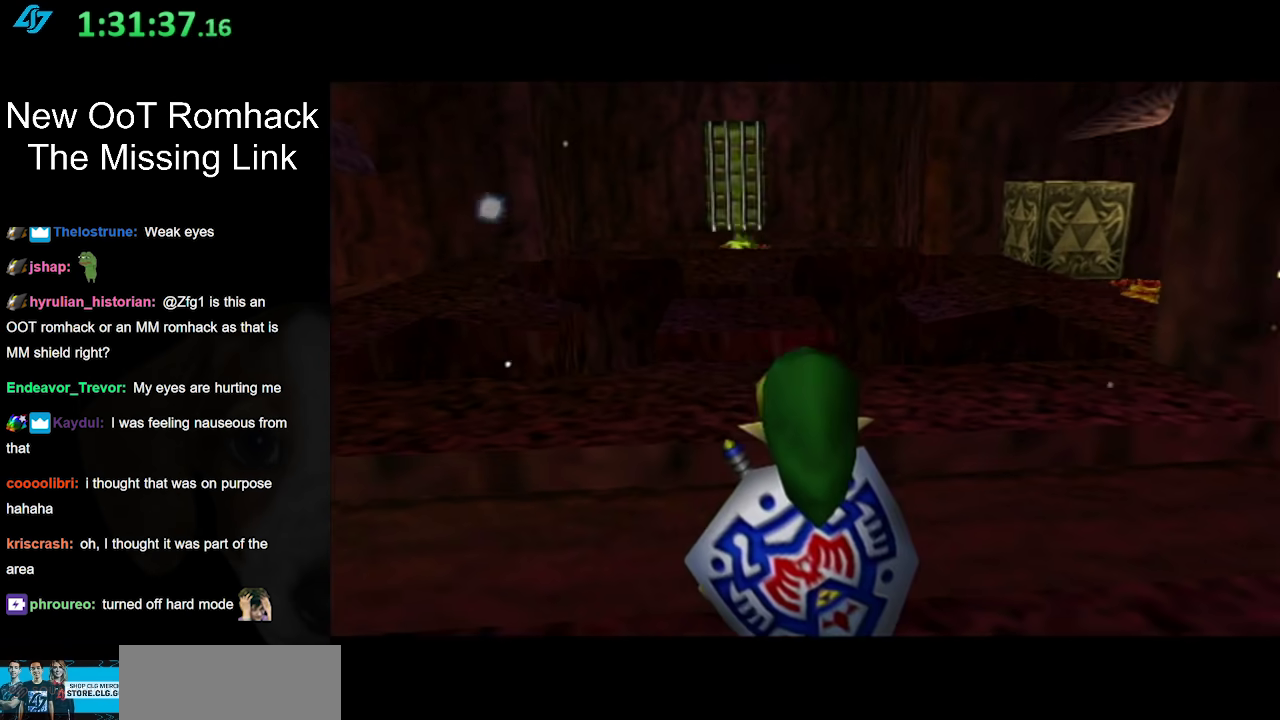
{"buttons": ["L1"], "left_stick": "center", "right_stick": "center", "events": [[300, "left_stick", "down-left"], [400, "L1", "down"], [400, "left_stick", "center"]]}
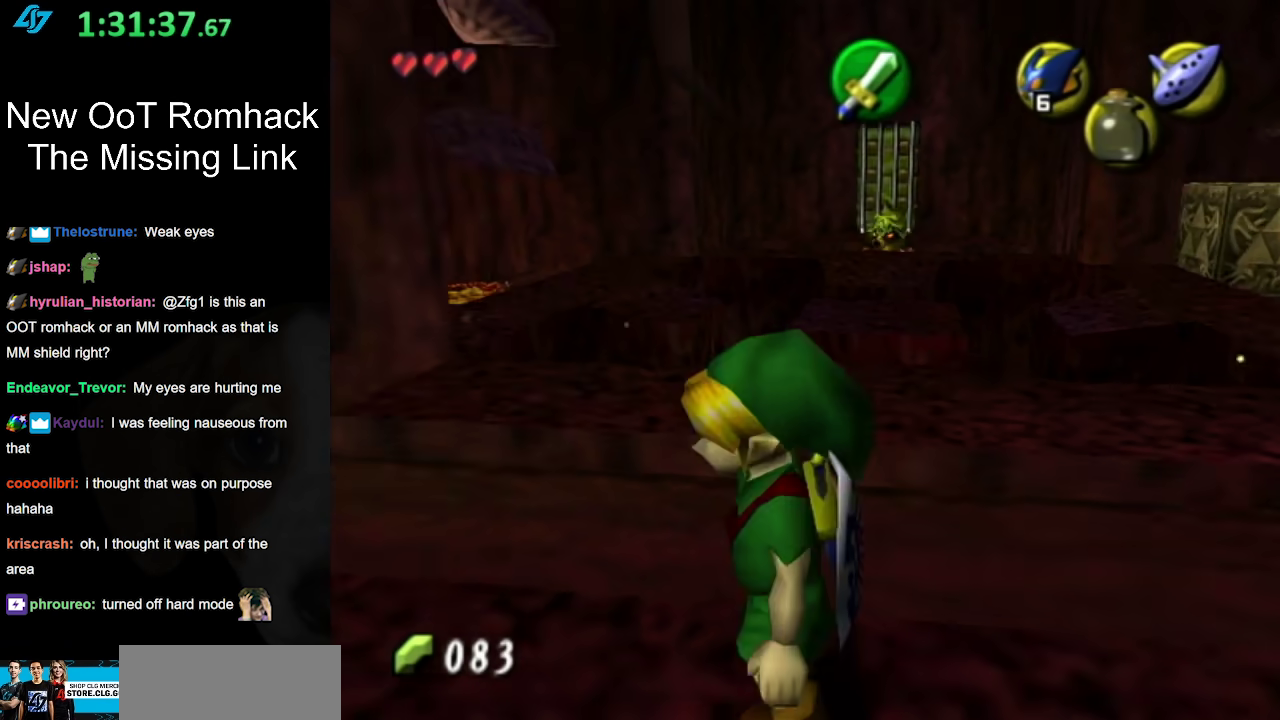
{"buttons": [], "left_stick": "center", "right_stick": "center", "events": [[17, "B", "down"], [183, "B", "up"], [367, "L1", "up"]]}
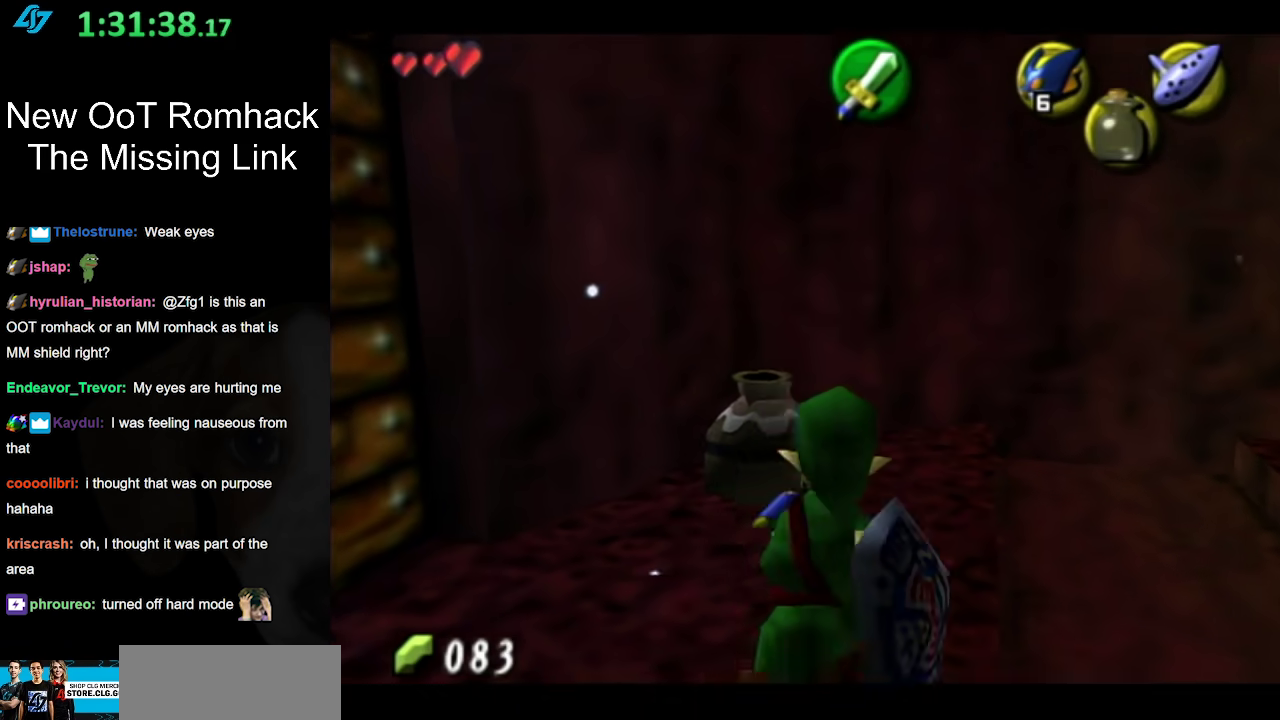
{"buttons": ["L1"], "left_stick": "center", "right_stick": "center", "events": [[300, "left_stick", "right"], [367, "L1", "down"], [400, "left_stick", "center"]]}
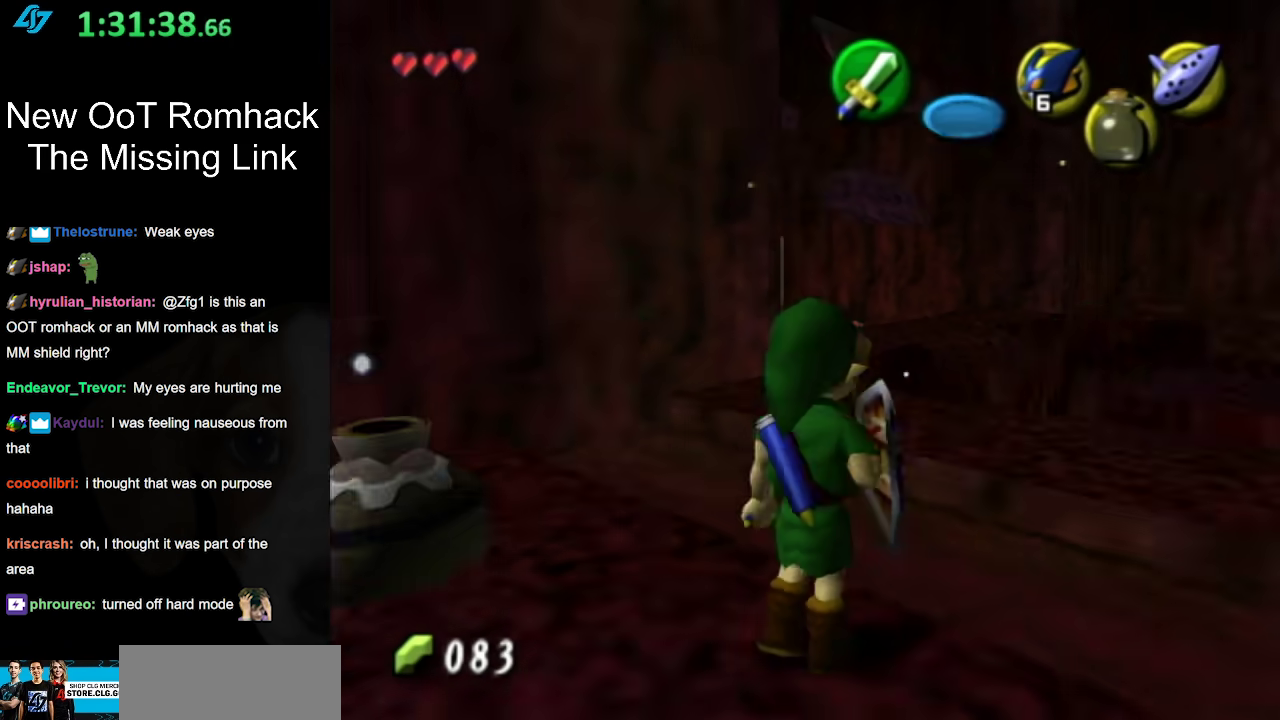
{"buttons": [], "left_stick": "up-right", "right_stick": "center", "events": [[117, "L1", "up"], [483, "left_stick", "up-right"]]}
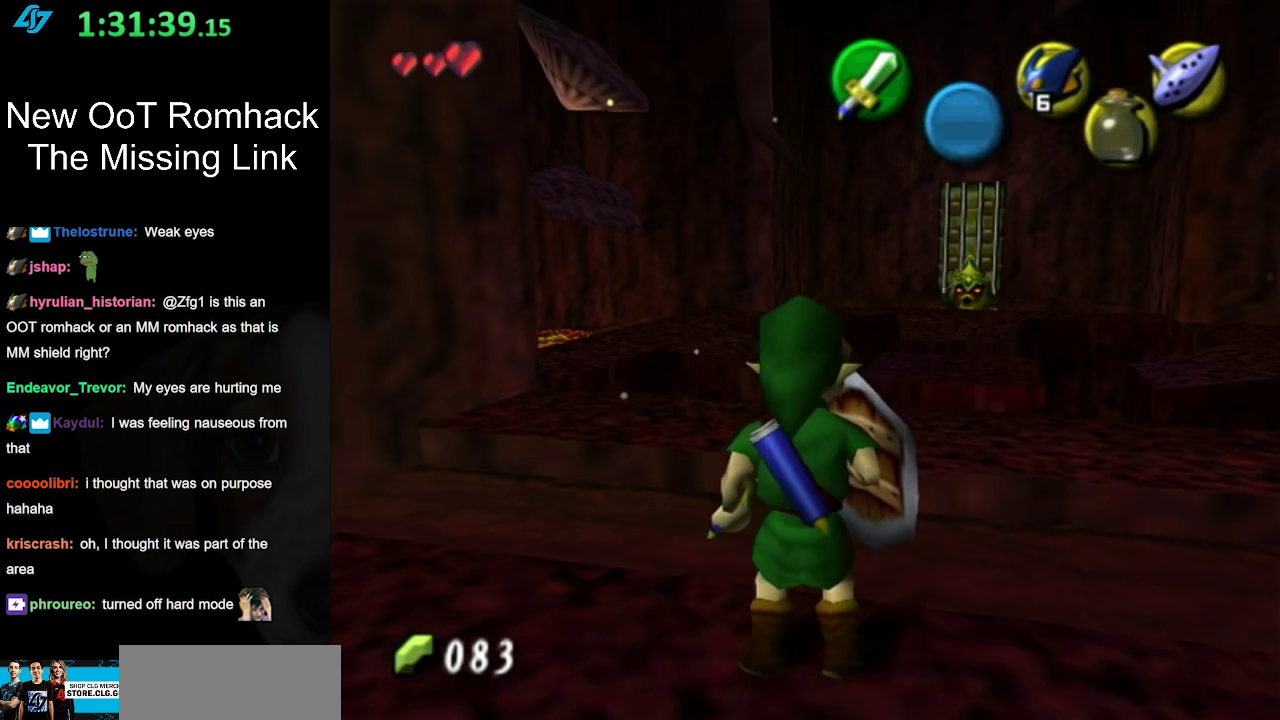
{"buttons": [], "left_stick": "up", "right_stick": "center", "events": [[200, "left_stick", "up"]]}
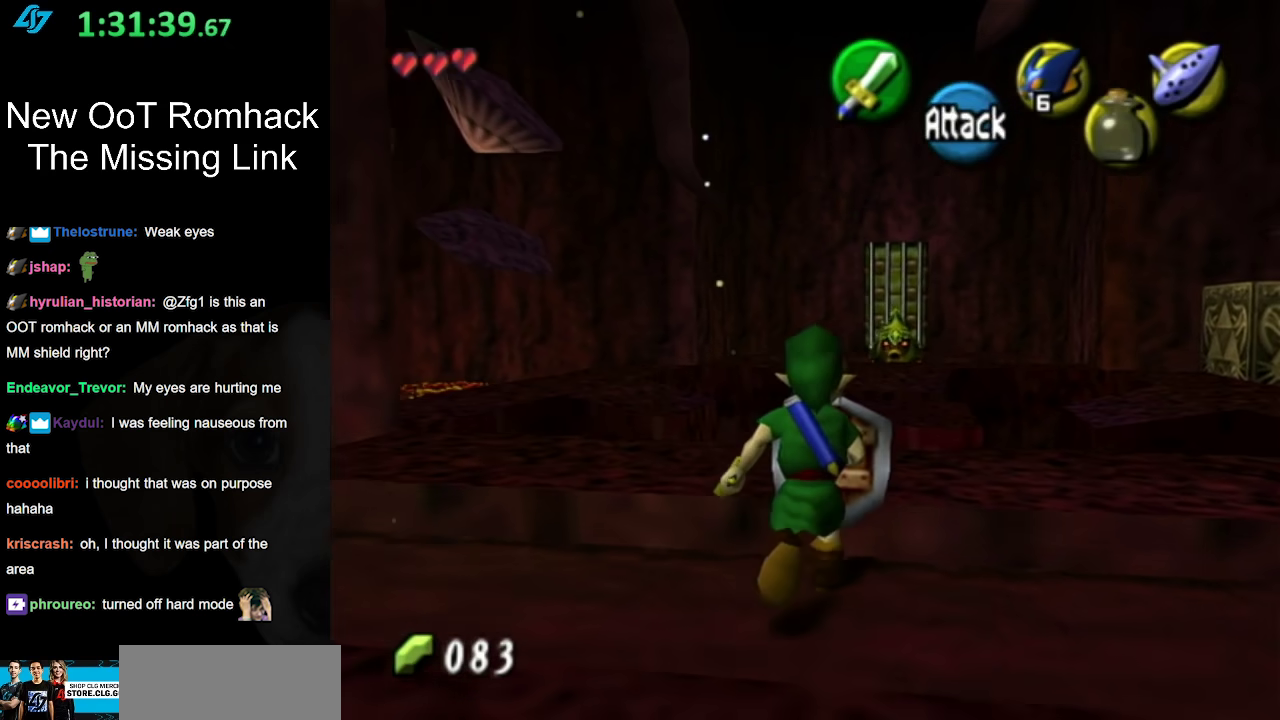
{"buttons": [], "left_stick": "center", "right_stick": "center", "events": [[100, "left_stick", "center"], [100, "right_stick", "up"], [200, "right_stick", "center"]]}
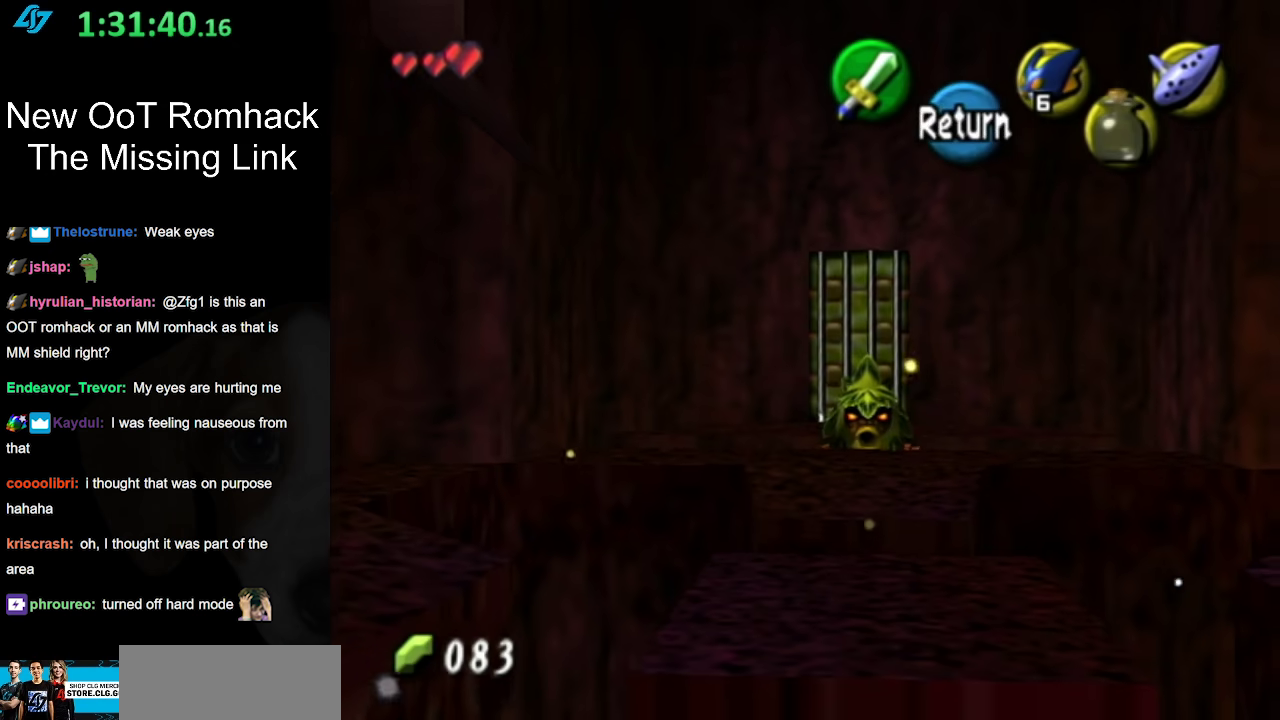
{"buttons": [], "left_stick": "down", "right_stick": "center", "events": [[100, "left_stick", "down-right"], [250, "left_stick", "down"]]}
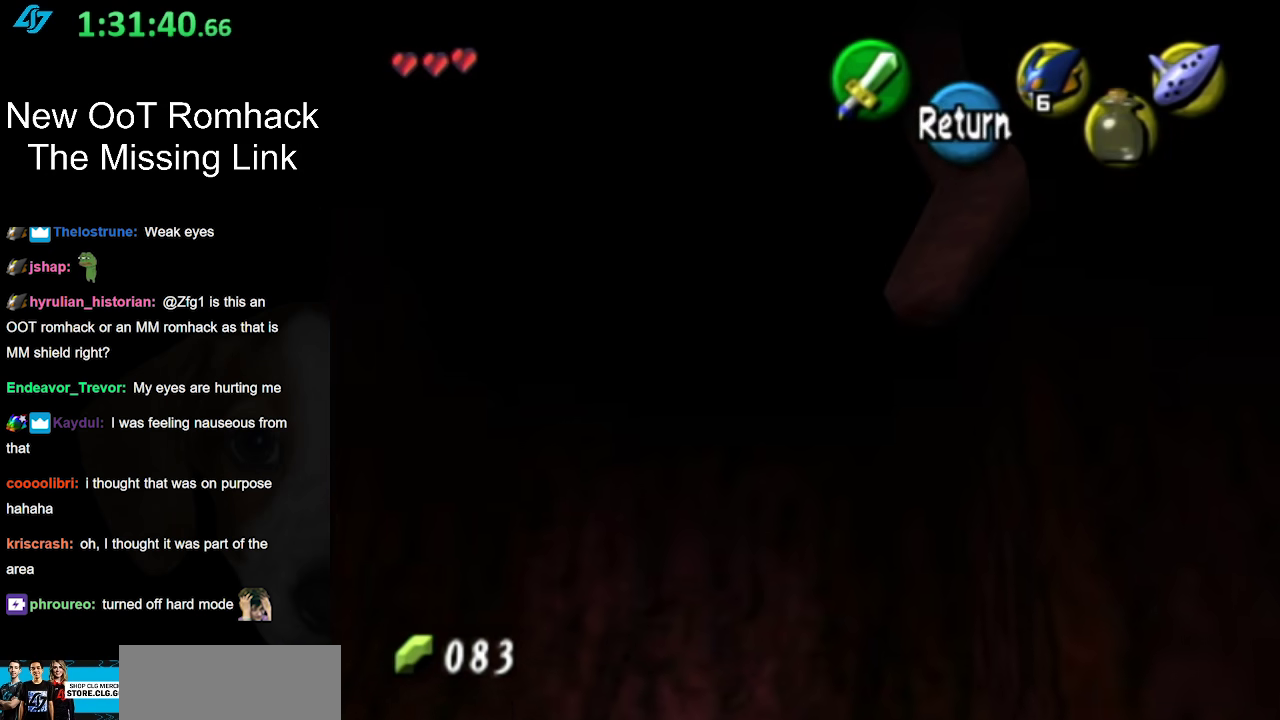
{"buttons": [], "left_stick": "center", "right_stick": "center", "events": [[283, "left_stick", "down-left"], [350, "left_stick", "center"]]}
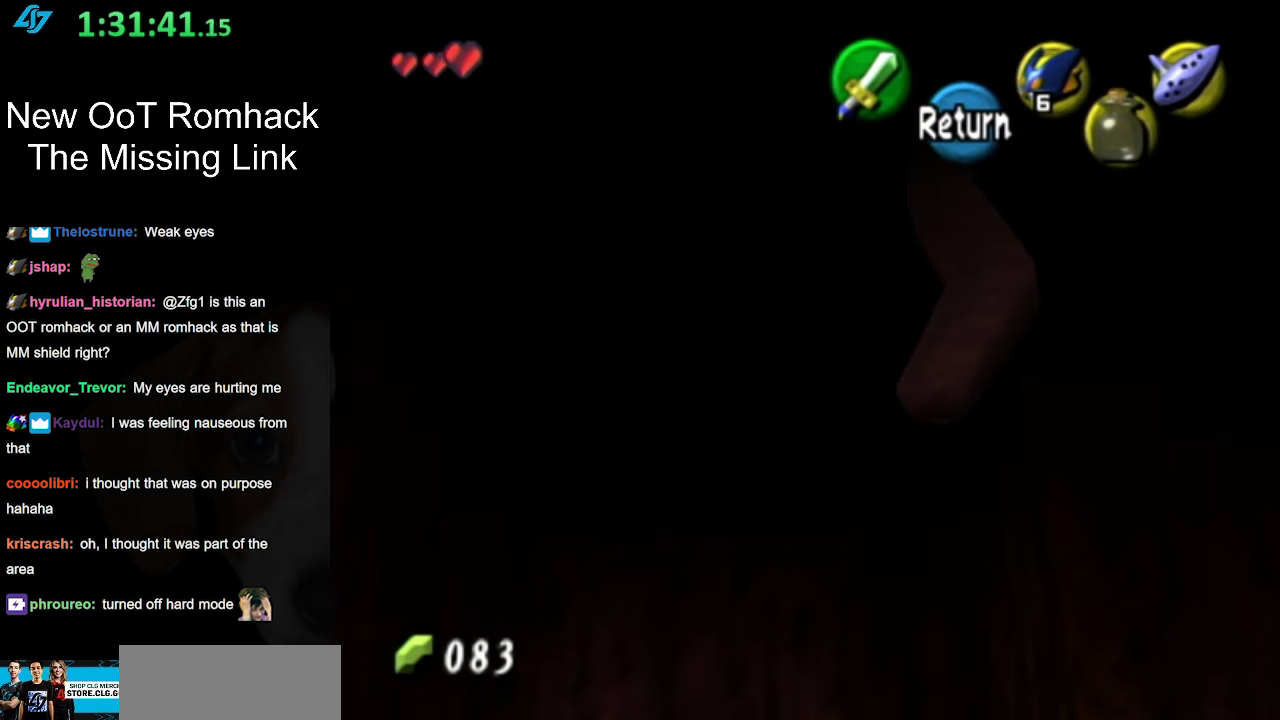
{"buttons": [], "left_stick": "up-left", "right_stick": "center", "events": [[283, "left_stick", "up-left"]]}
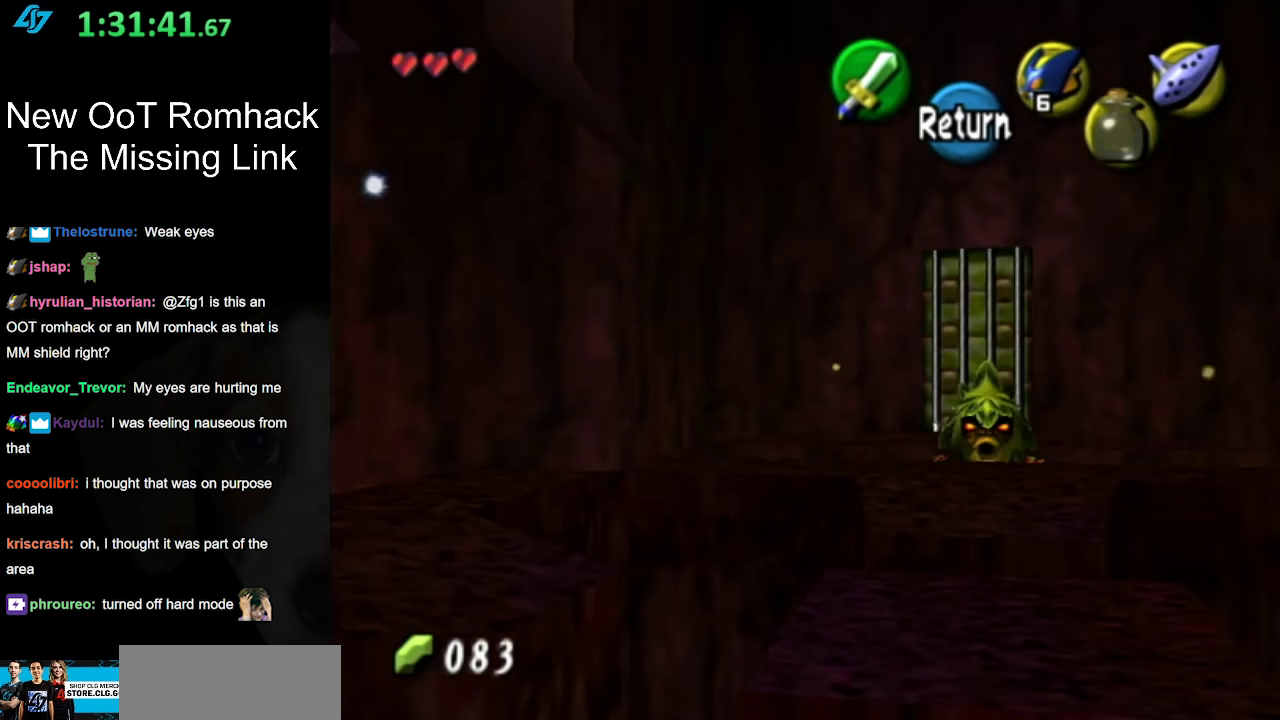
{"buttons": [], "left_stick": "center", "right_stick": "center", "events": [[167, "left_stick", "left"], [333, "left_stick", "center"]]}